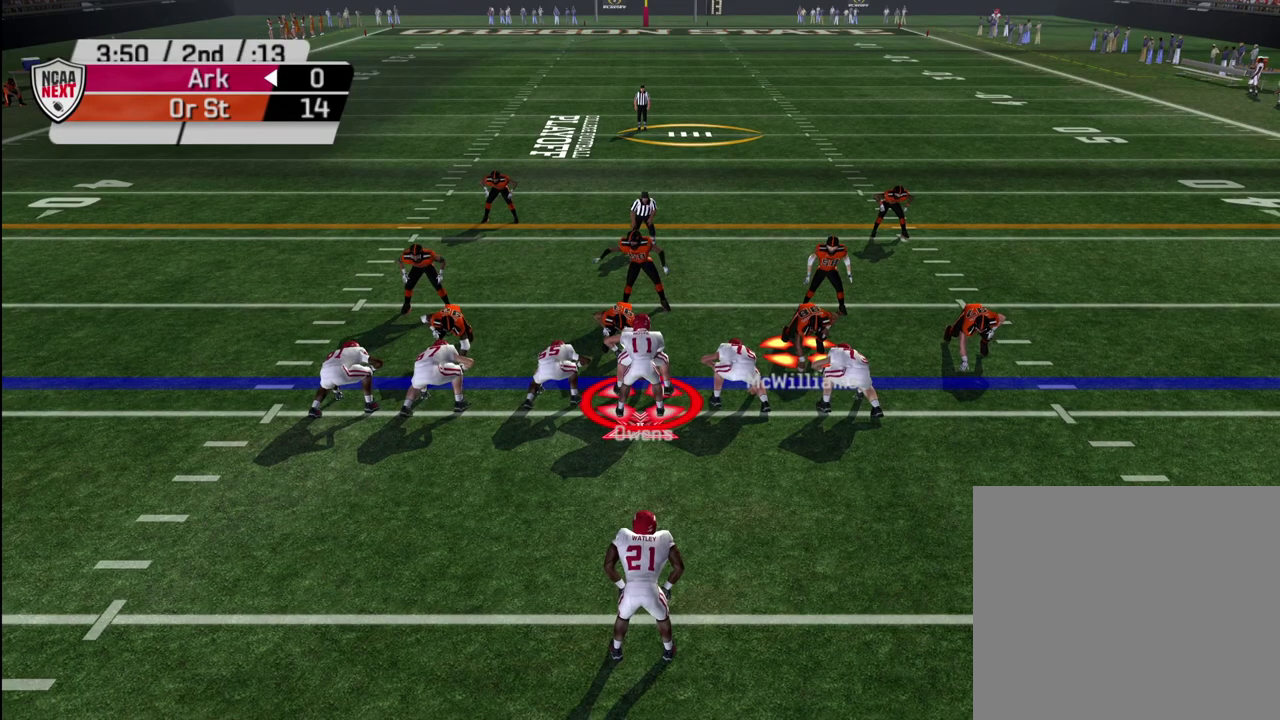
Gameplay with a controller (PlayStation layout); each line is a JSON object with the inputs held at the frame after it (dt_ms = milliseconds from this image to that frame). "events" lists button and stick changes between this image and that frame as [ms after this image, input, new state], when the widget could be followed in between. Not read: L1.
{"dt_ms": 600, "buttons": [], "left_stick": "down-left", "right_stick": "left", "events": [[217, "left_stick", "down"], [300, "right_stick", "left"], [333, "left_stick", "down-left"], [417, "left_stick", "down"], [567, "left_stick", "down-left"]]}
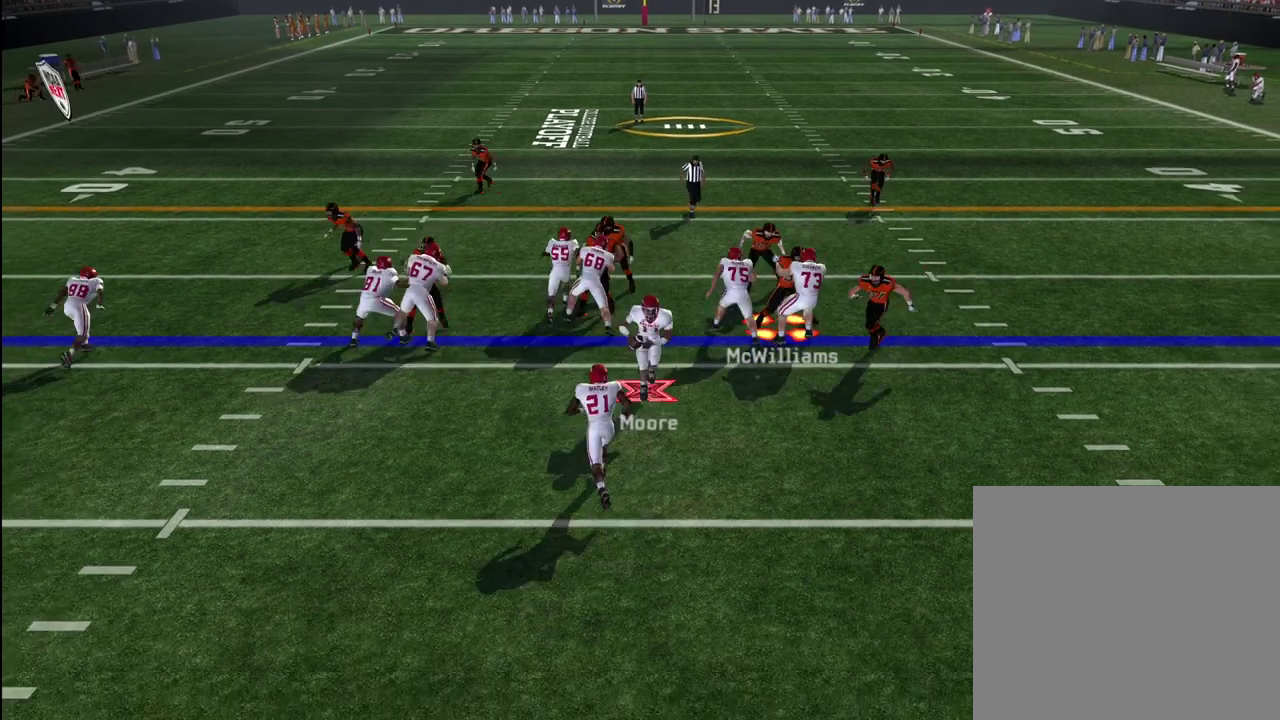
{"dt_ms": 300, "buttons": [], "left_stick": "up-left", "right_stick": "center", "events": [[67, "left_stick", "left"], [167, "right_stick", "center"], [250, "left_stick", "up-left"]]}
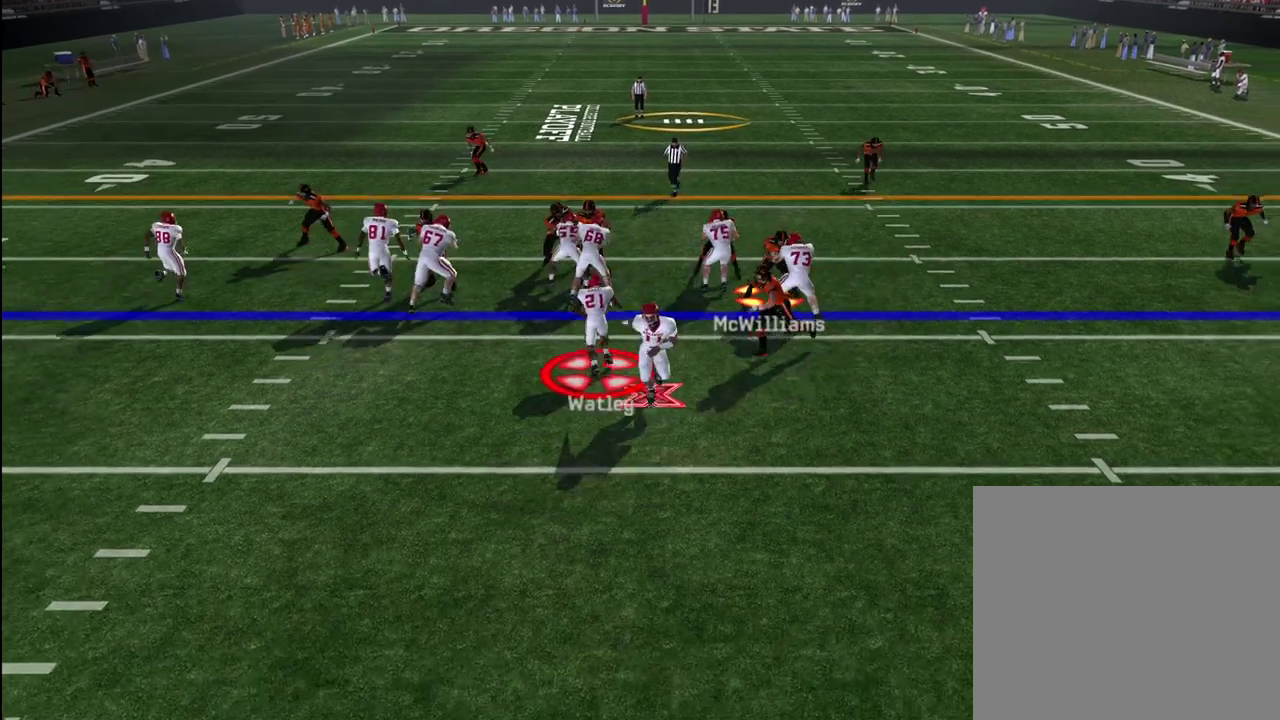
{"dt_ms": 300, "buttons": [], "left_stick": "up-left", "right_stick": "center", "events": [[133, "left_stick", "down-right"], [267, "left_stick", "up-left"]]}
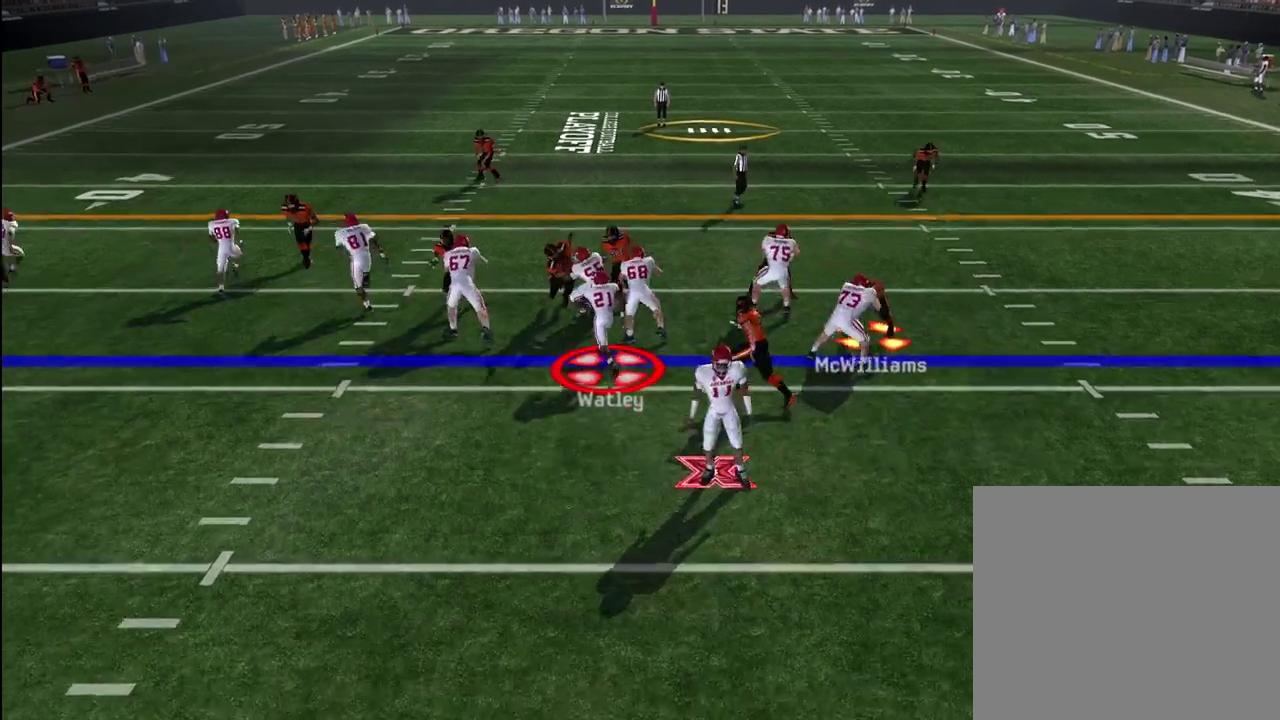
{"dt_ms": 600, "buttons": ["CROSS"], "left_stick": "left", "right_stick": "center", "events": [[17, "left_stick", "left"], [100, "CROSS", "down"], [267, "left_stick", "up-left"], [400, "left_stick", "left"]]}
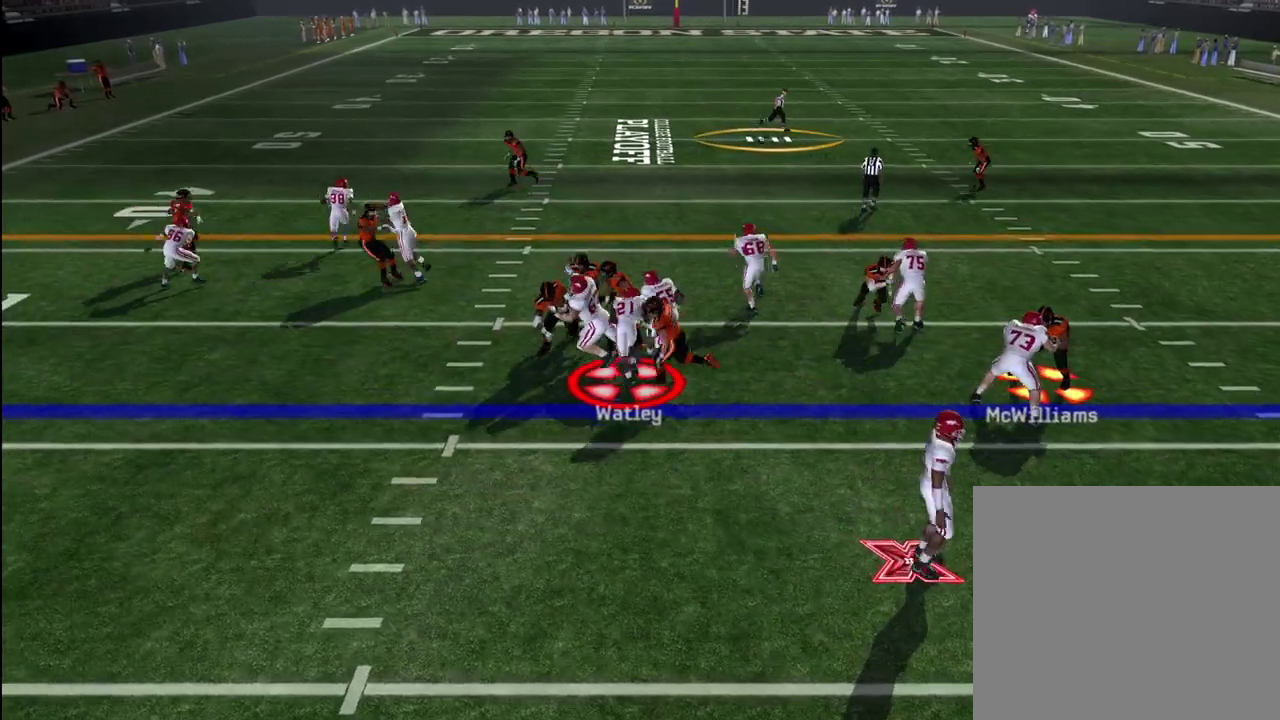
{"dt_ms": 600, "buttons": [], "left_stick": "up-left", "right_stick": "center"}
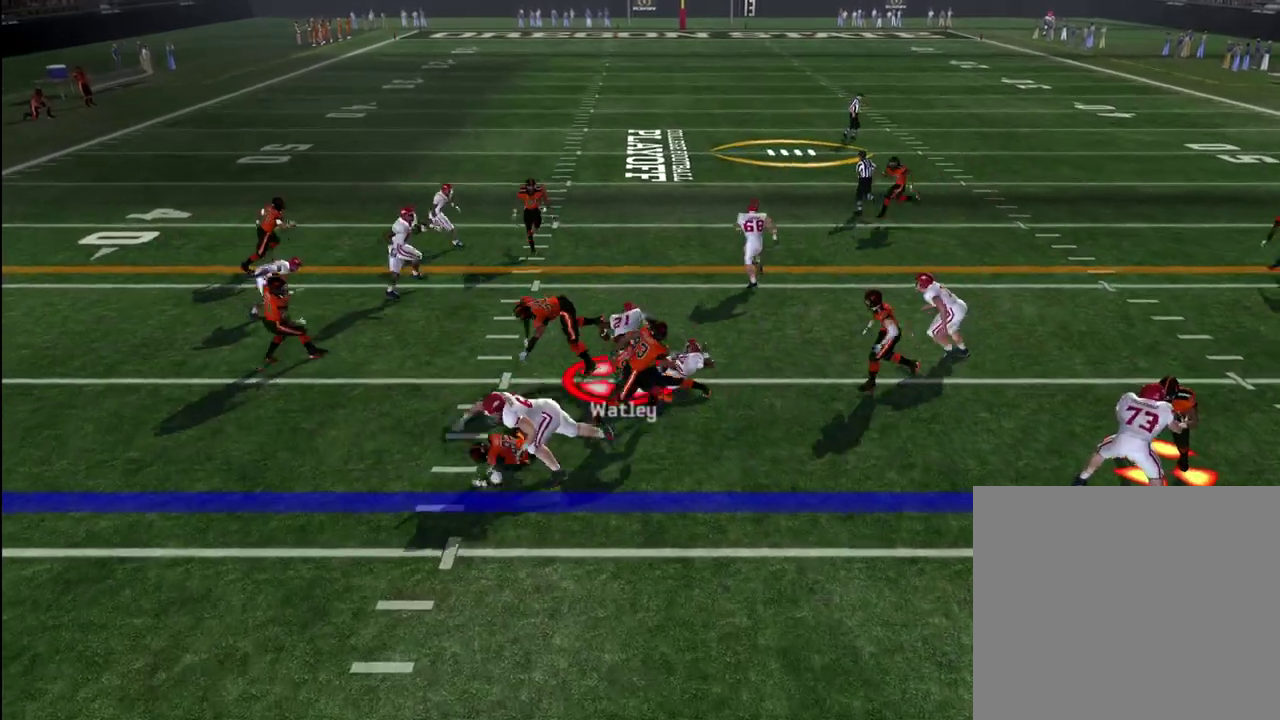
{"dt_ms": 700, "buttons": ["CROSS"], "left_stick": "center", "right_stick": "center", "events": [[433, "left_stick", "center"], [667, "CROSS", "down"]]}
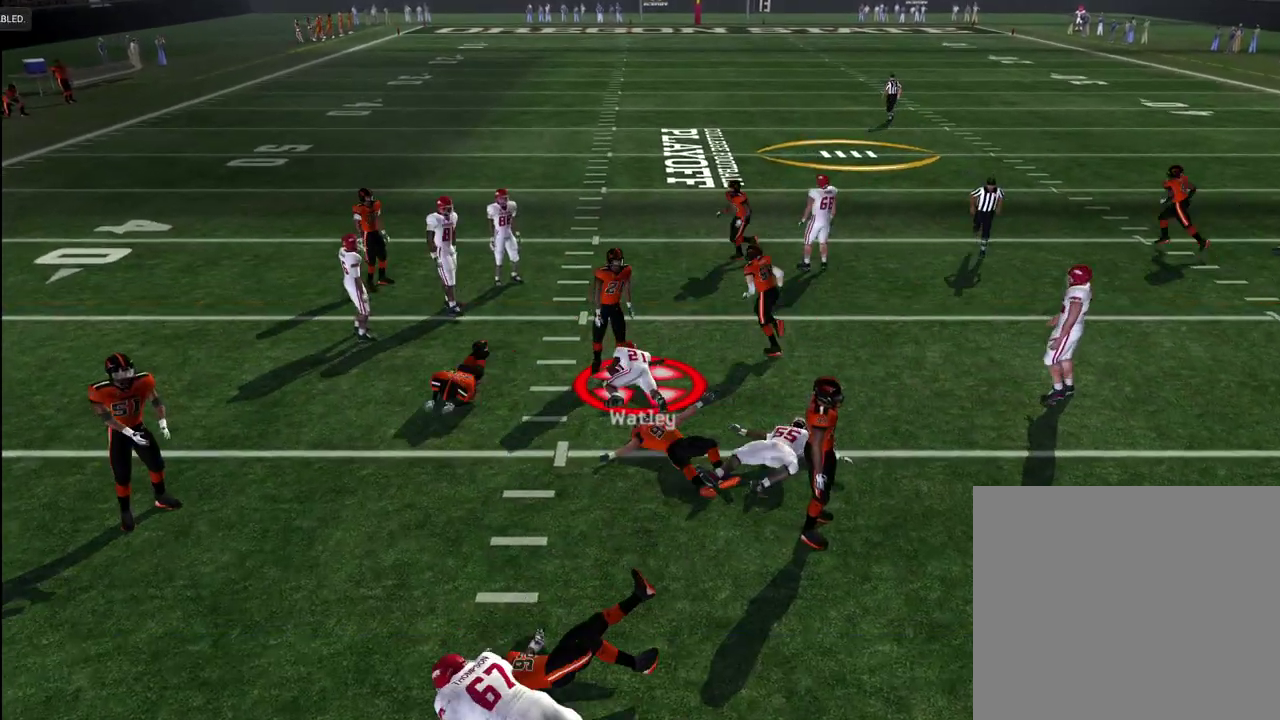
{"dt_ms": 300, "buttons": ["CROSS"], "left_stick": "center", "right_stick": "center", "events": [[33, "CROSS", "up"], [100, "CROSS", "down"], [167, "CROSS", "up"], [250, "CROSS", "down"]]}
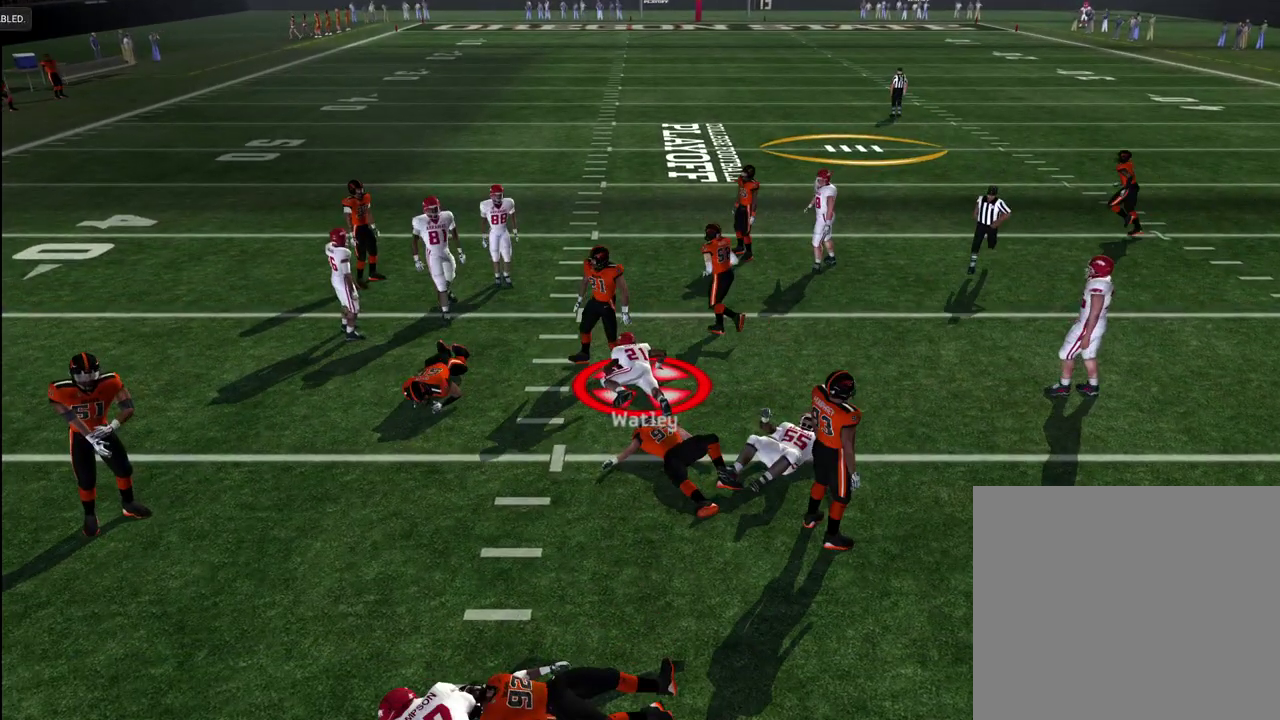
{"dt_ms": 300, "buttons": [], "left_stick": "center", "right_stick": "center", "events": [[17, "CROSS", "up"], [83, "CROSS", "down"], [133, "CROSS", "up"]]}
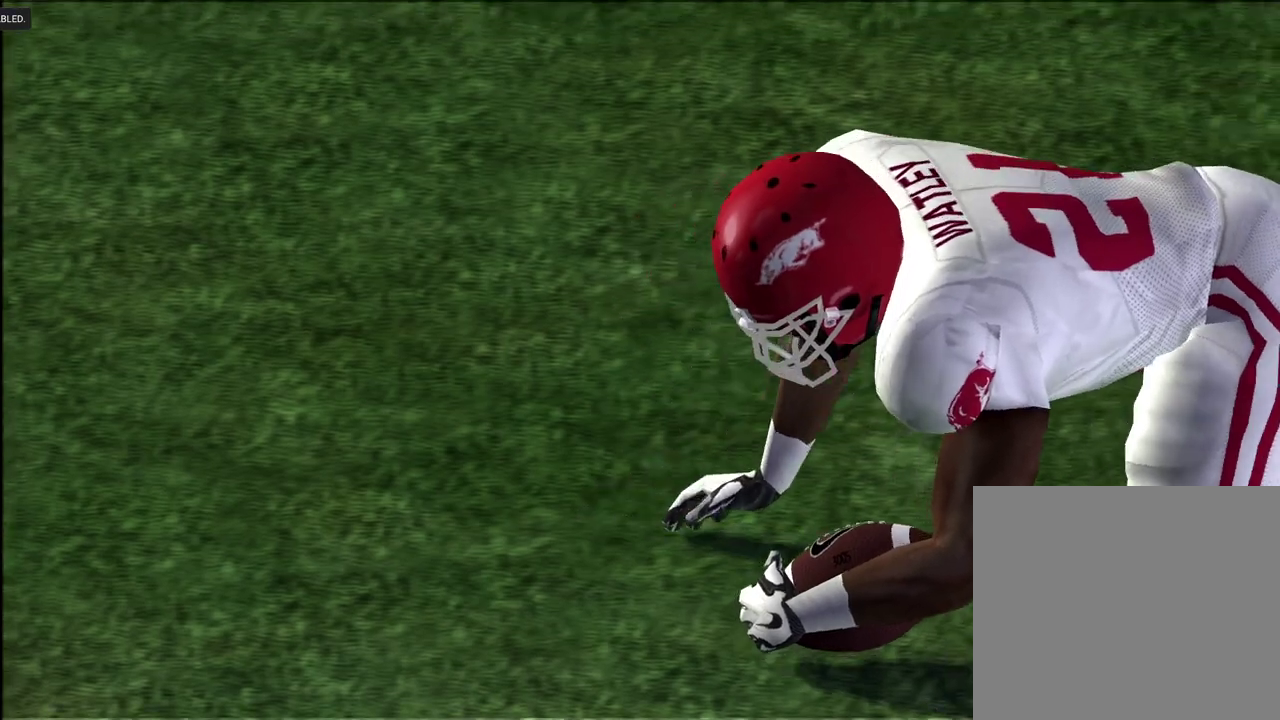
{"dt_ms": 600, "buttons": [], "left_stick": "center", "right_stick": "center", "events": [[67, "CROSS", "down"], [133, "CROSS", "up"], [217, "CROSS", "down"], [267, "CROSS", "up"], [317, "CROSS", "down"], [383, "CROSS", "up"], [450, "CROSS", "down"], [517, "CROSS", "up"]]}
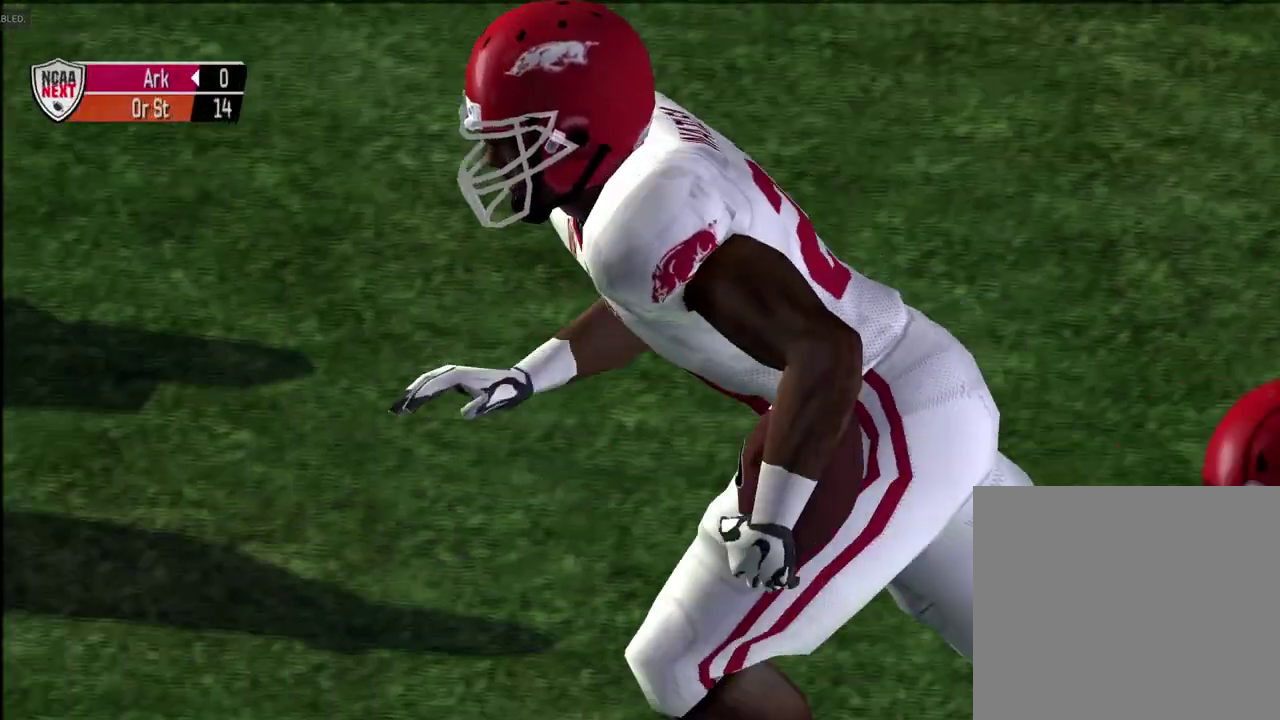
{"dt_ms": 800, "buttons": [], "left_stick": "center", "right_stick": "center", "events": [[550, "CROSS", "down"], [617, "CROSS", "up"], [683, "SQUARE", "down"], [767, "SQUARE", "up"]]}
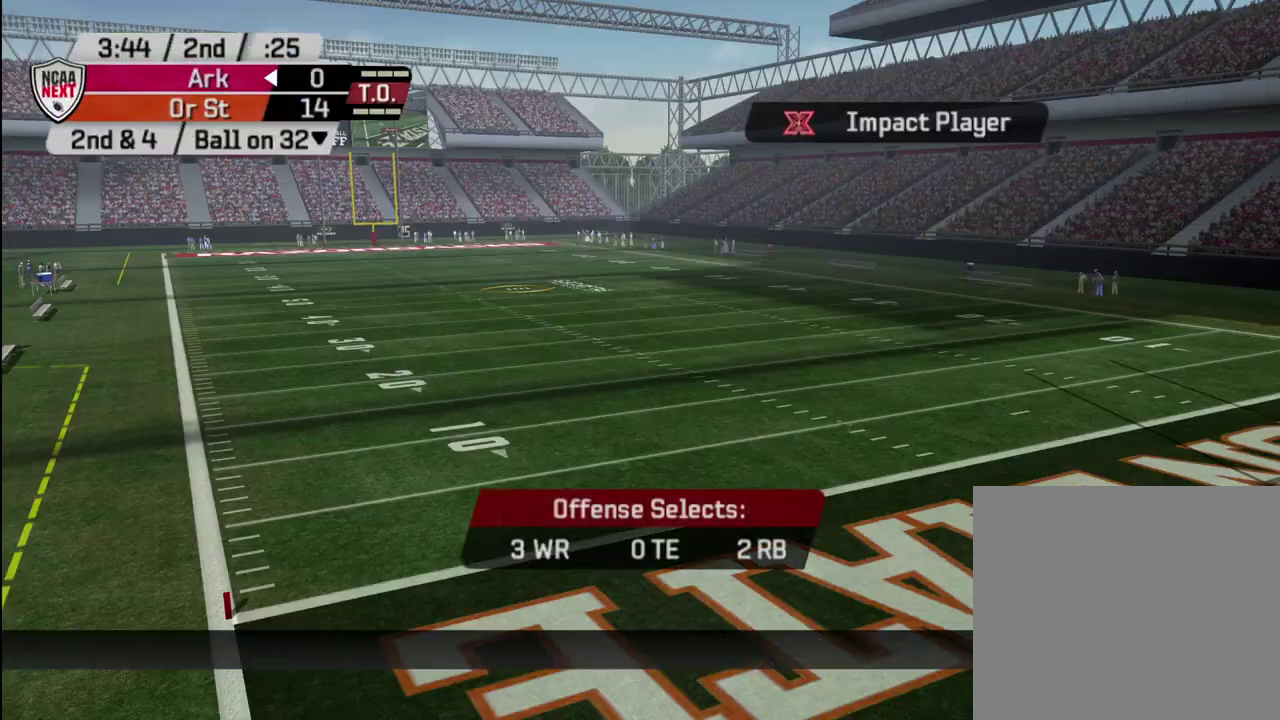
{"dt_ms": 300, "buttons": [], "left_stick": "center", "right_stick": "center", "events": []}
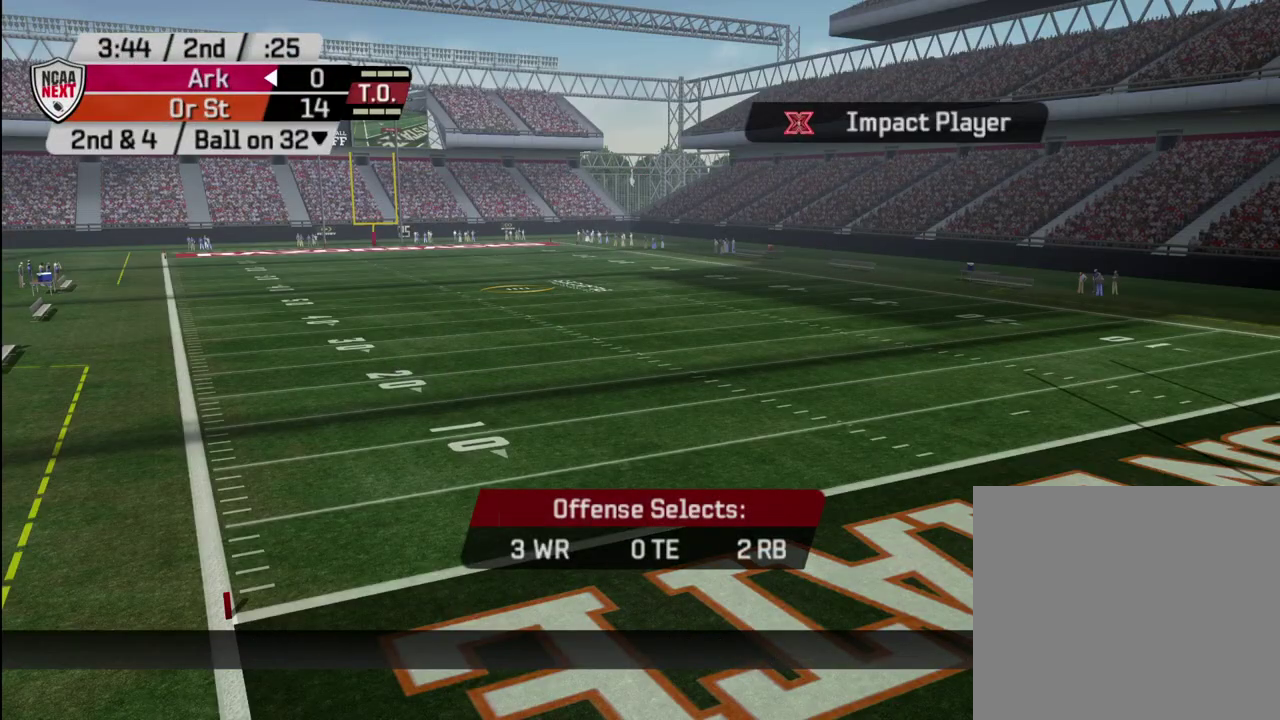
{"dt_ms": 500, "buttons": [], "left_stick": "center", "right_stick": "center", "events": [[117, "CIRCLE", "down"], [200, "CIRCLE", "up"]]}
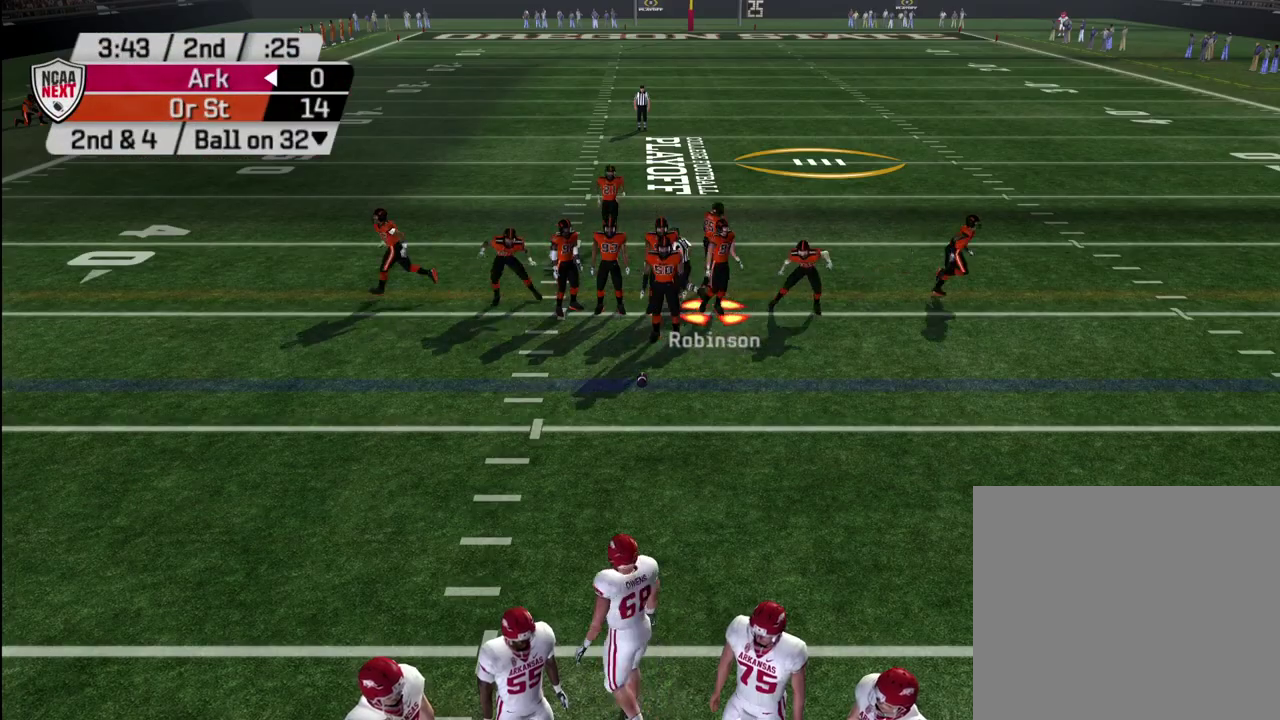
{"dt_ms": 500, "buttons": [], "left_stick": "center", "right_stick": "center", "events": []}
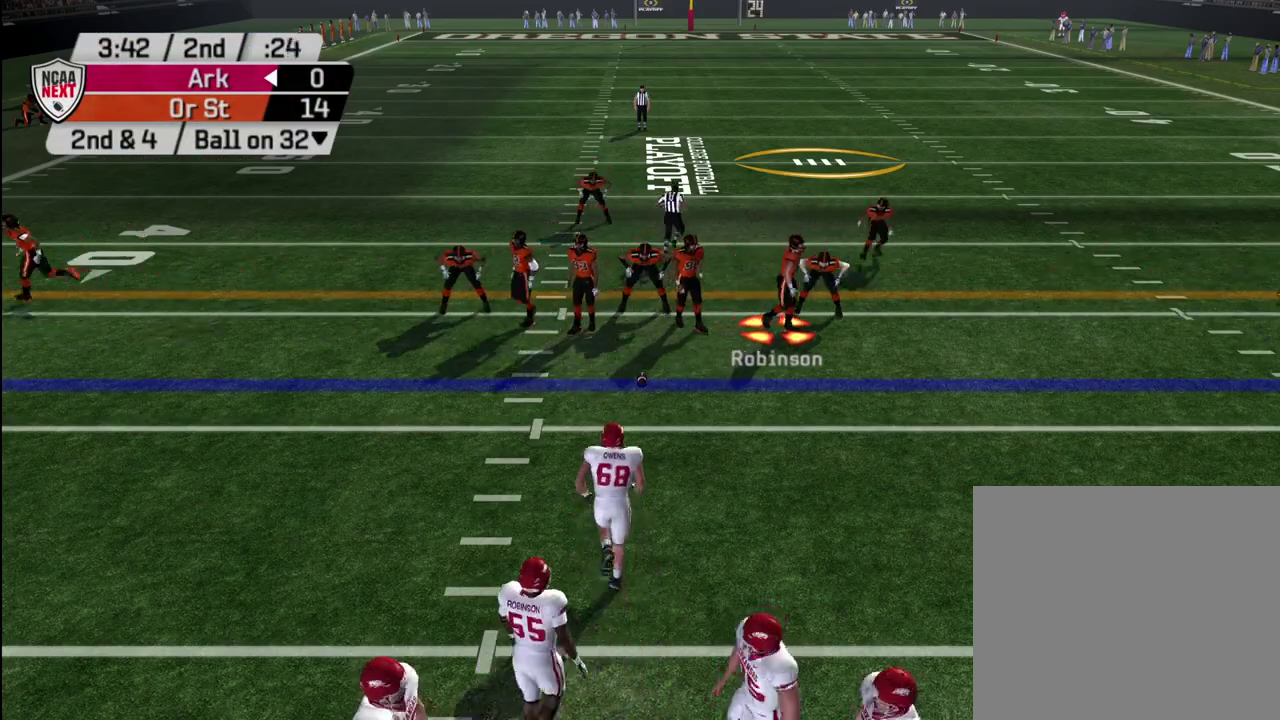
{"dt_ms": 400, "buttons": ["L2"], "left_stick": "center", "right_stick": "center", "events": [[17, "L2", "down"], [117, "L2", "up"], [183, "L2", "down"], [317, "L2", "up"], [367, "L2", "down"]]}
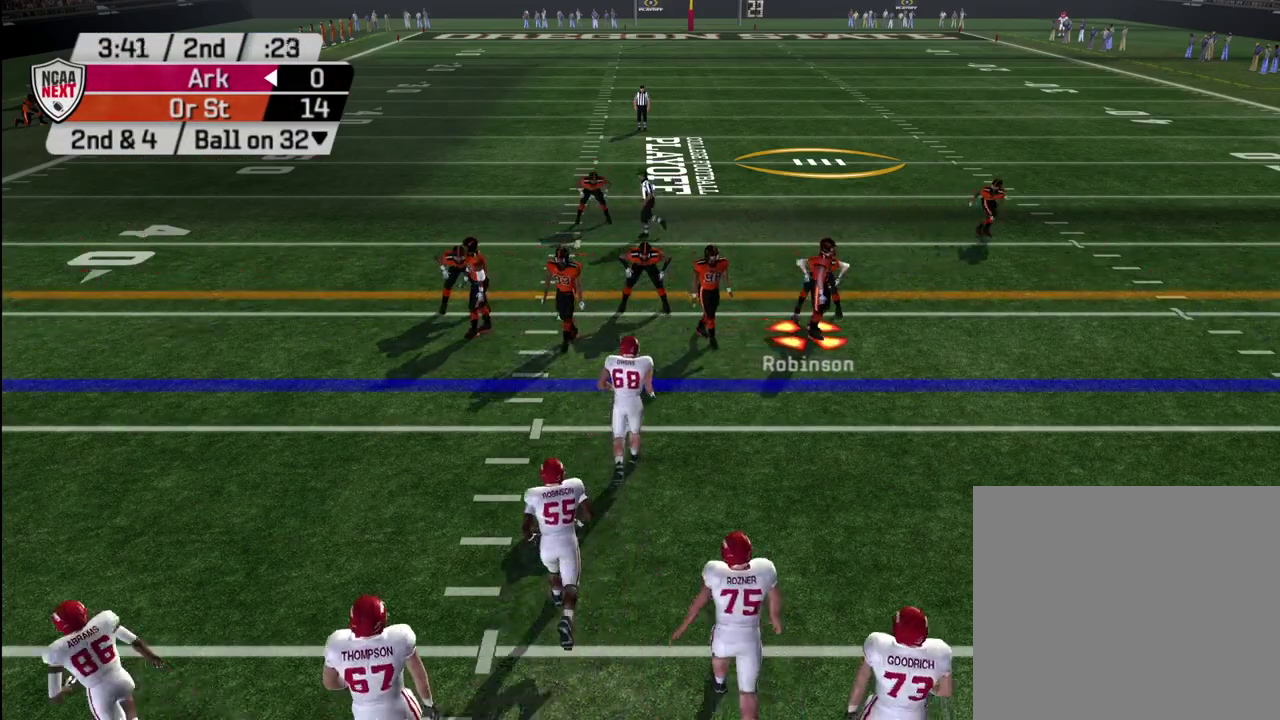
{"dt_ms": 600, "buttons": [], "left_stick": "center", "right_stick": "center", "events": [[50, "L2", "up"]]}
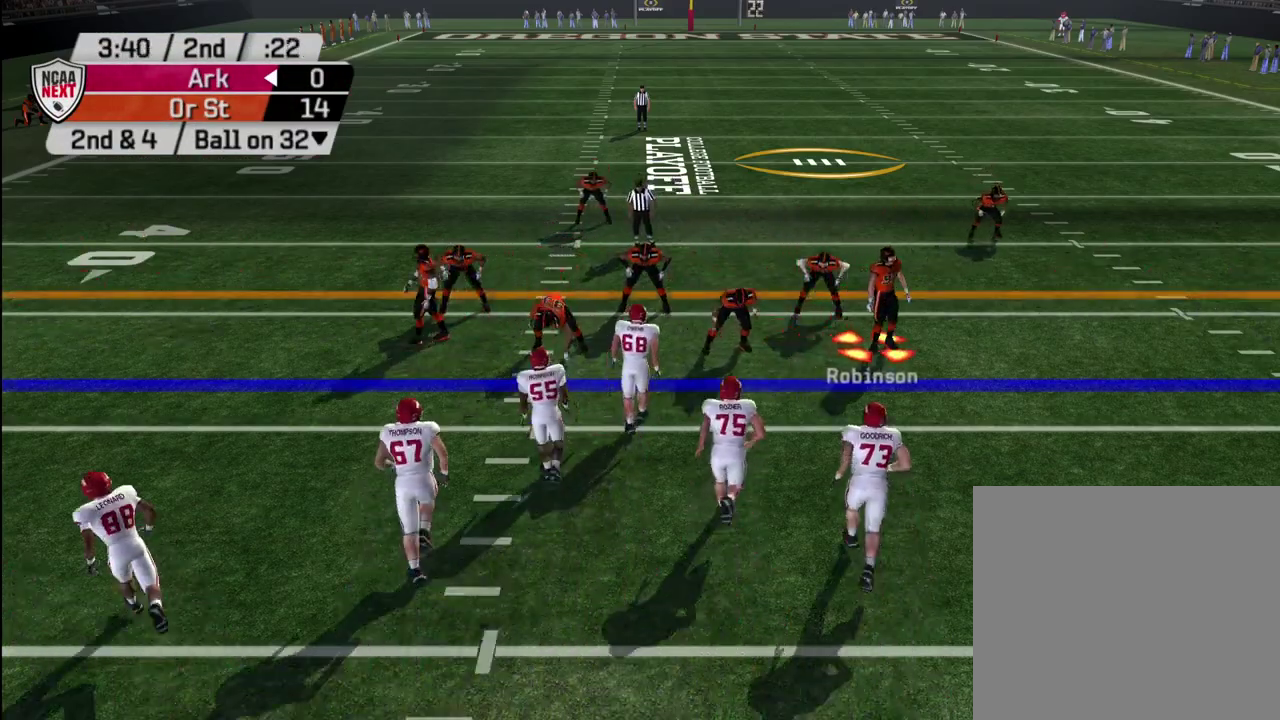
{"dt_ms": 500, "buttons": [], "left_stick": "center", "right_stick": "center", "events": []}
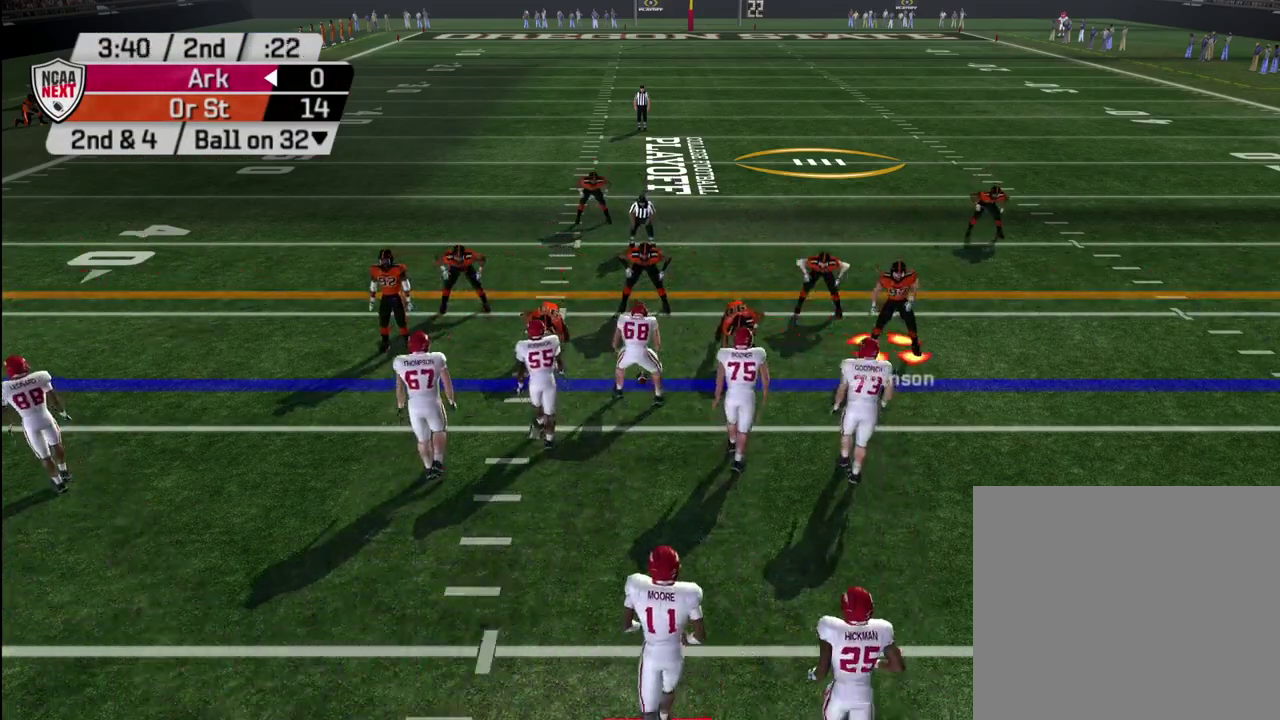
{"dt_ms": 500, "buttons": [], "left_stick": "center", "right_stick": "center", "events": []}
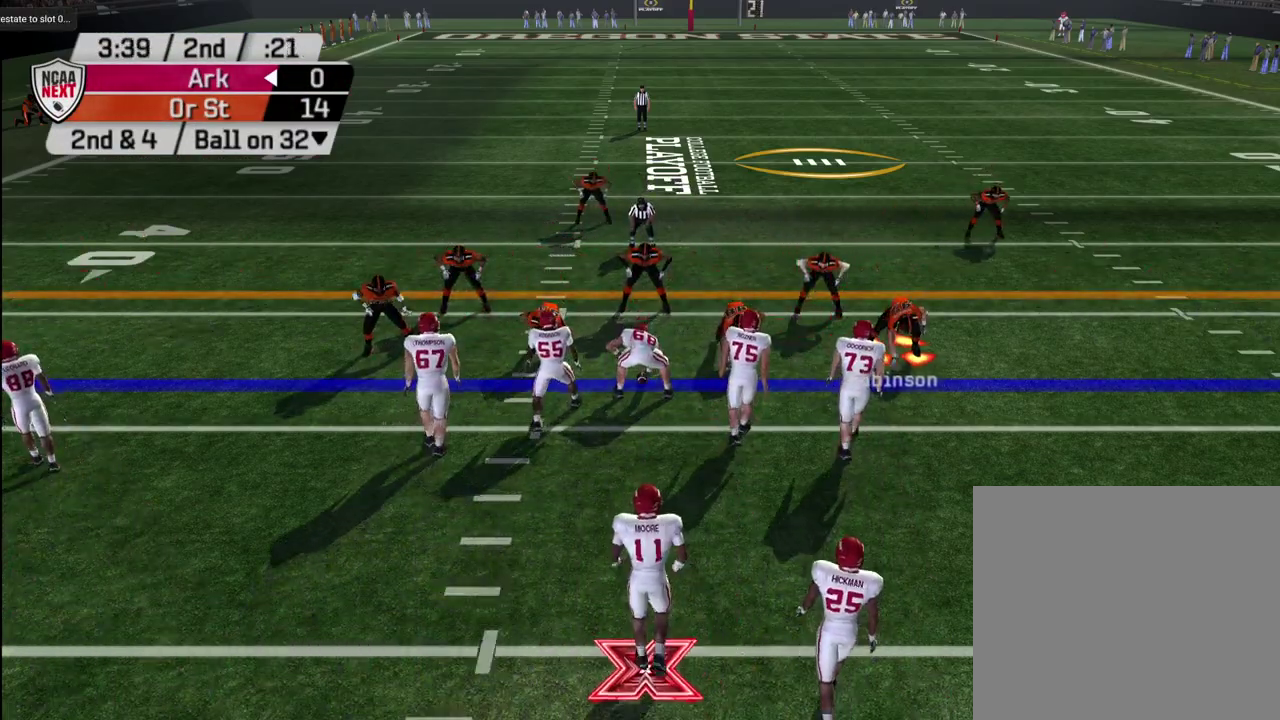
{"dt_ms": 500, "buttons": [], "left_stick": "center", "right_stick": "center", "events": []}
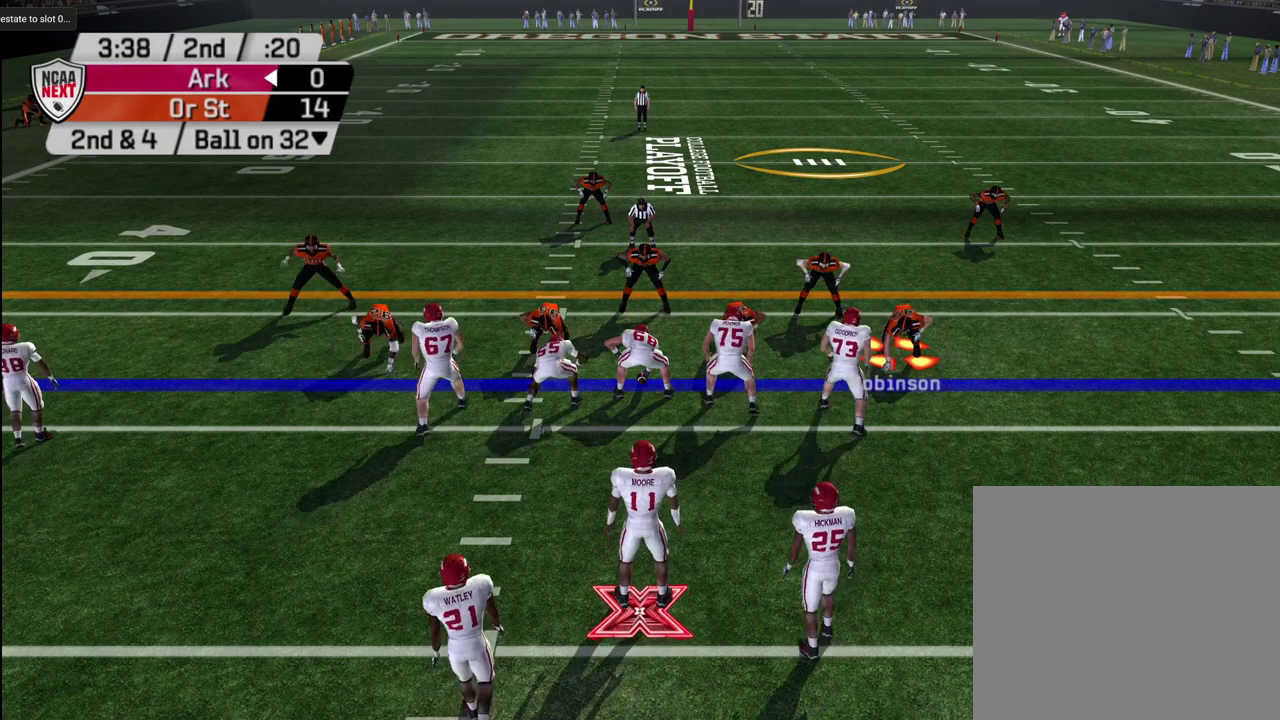
{"dt_ms": 600, "buttons": ["DPAD_DOWN"], "left_stick": "center", "right_stick": "center", "events": [[500, "TRIANGLE", "down"], [600, "DPAD_DOWN", "down"], [600, "TRIANGLE", "up"]]}
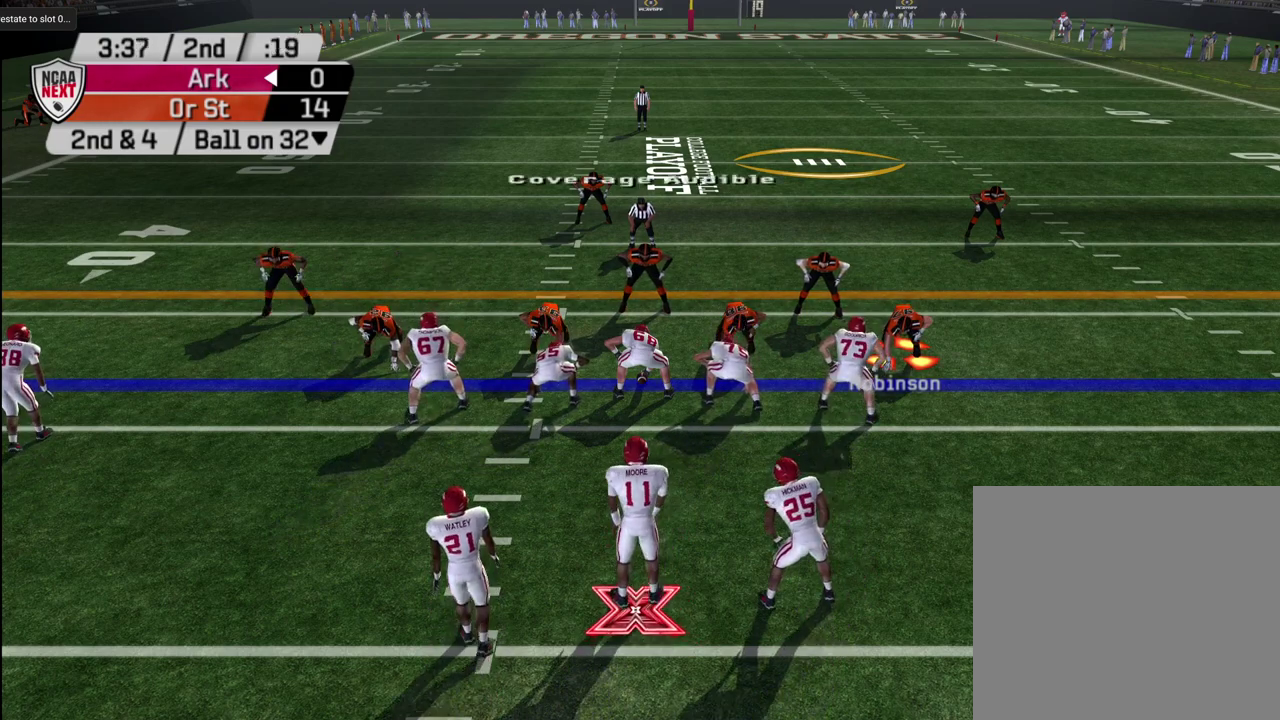
{"dt_ms": 400, "buttons": [], "left_stick": "center", "right_stick": "center", "events": [[83, "DPAD_DOWN", "up"]]}
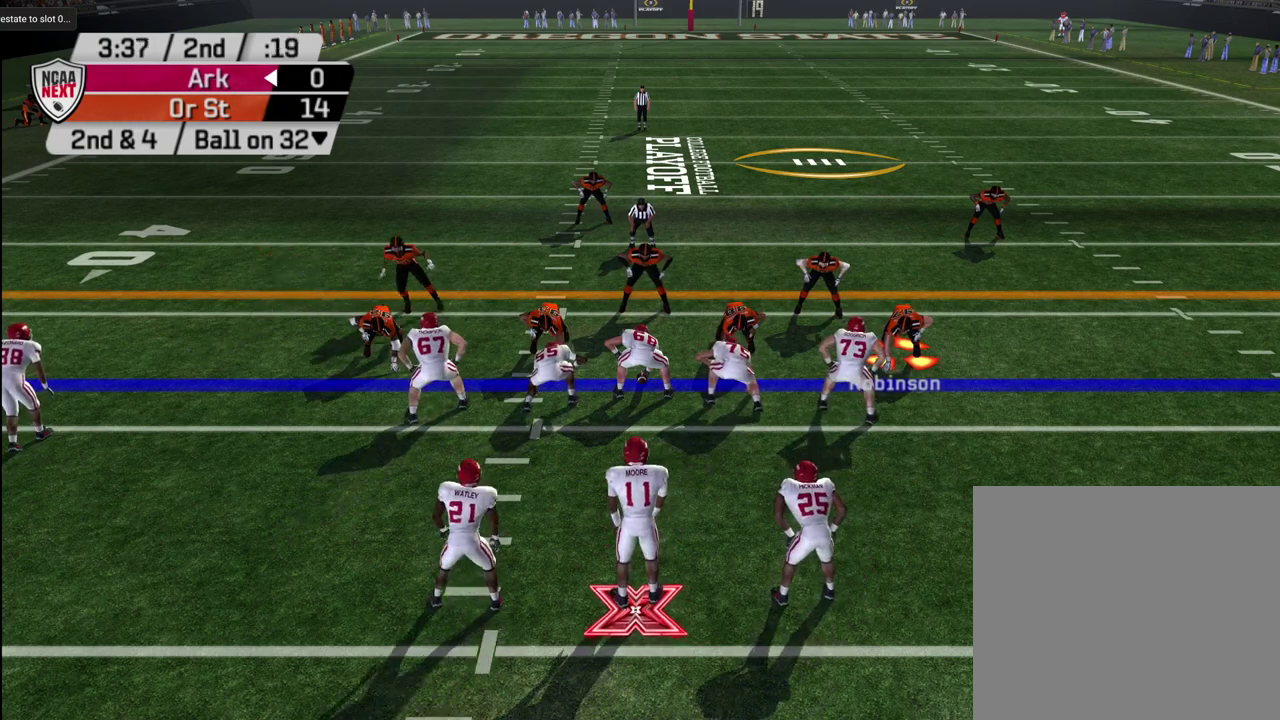
{"dt_ms": 500, "buttons": [], "left_stick": "center", "right_stick": "center", "events": []}
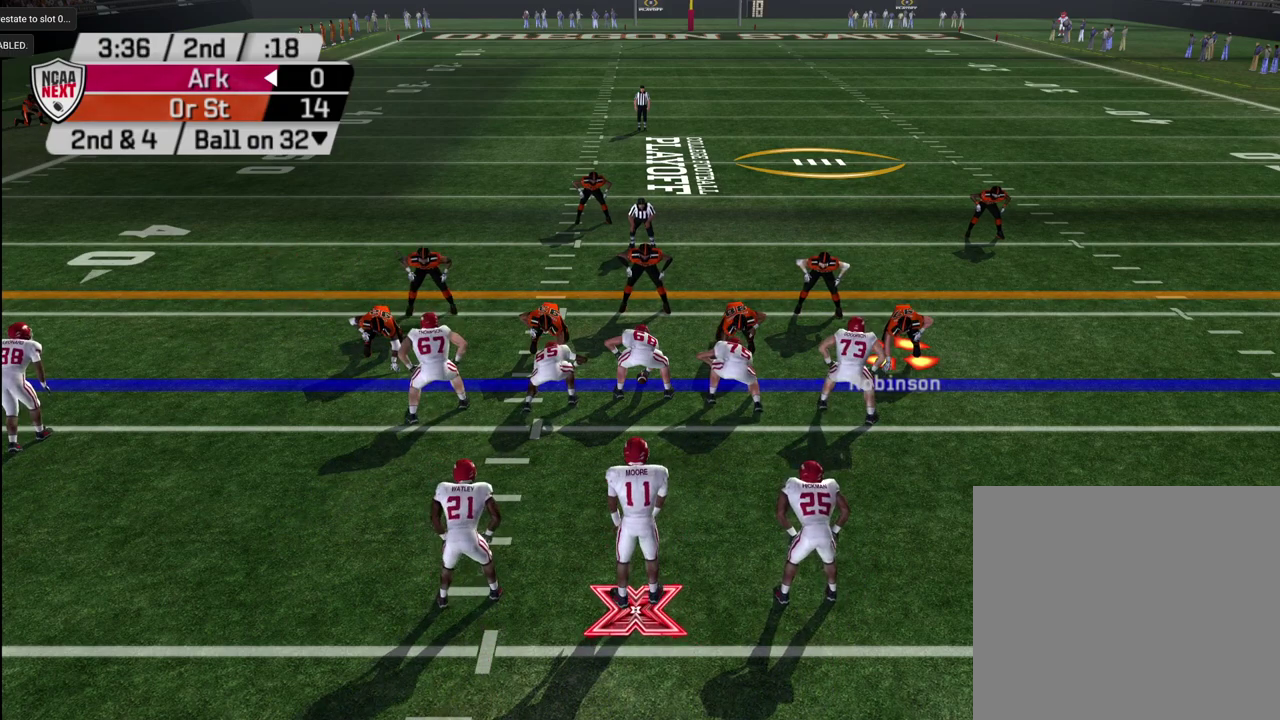
{"dt_ms": 500, "buttons": [], "left_stick": "center", "right_stick": "center", "events": [[100, "L2", "down"], [250, "L2", "up"]]}